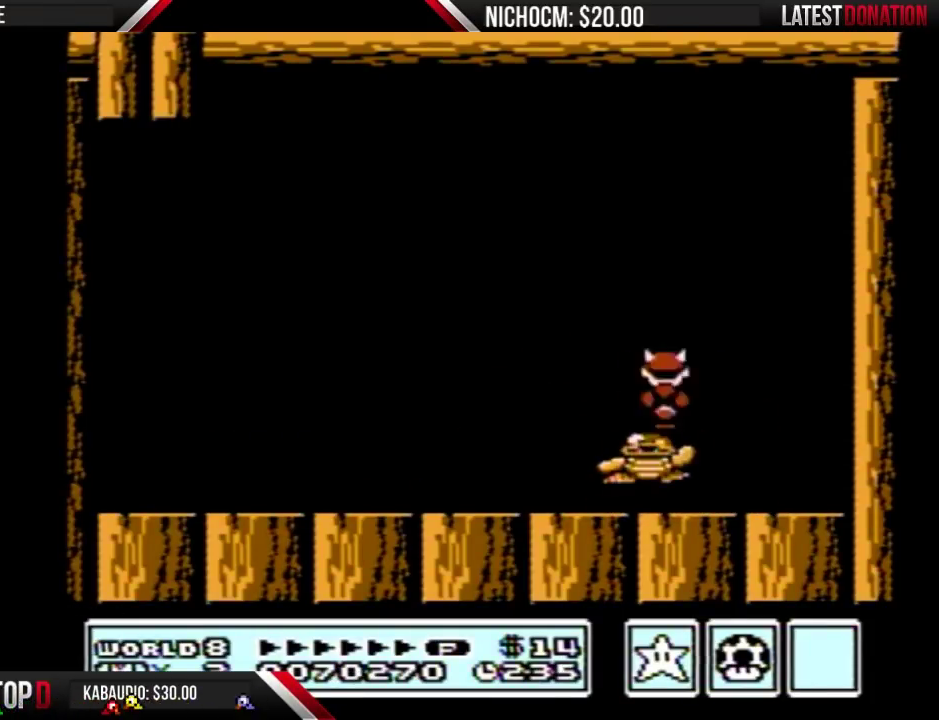
Gameplay with a controller (Nintendo layout); each line is a JSON object with the inputs held at the frame after it. "events" lists button and stick changes between this image and that frame as [ms after this image, input, new state], when the widget could be followed in between. Not read: L3 R3.
{"buttons": [], "events": [[200, "DPAD_LEFT", "down"], [300, "DPAD_LEFT", "up"]]}
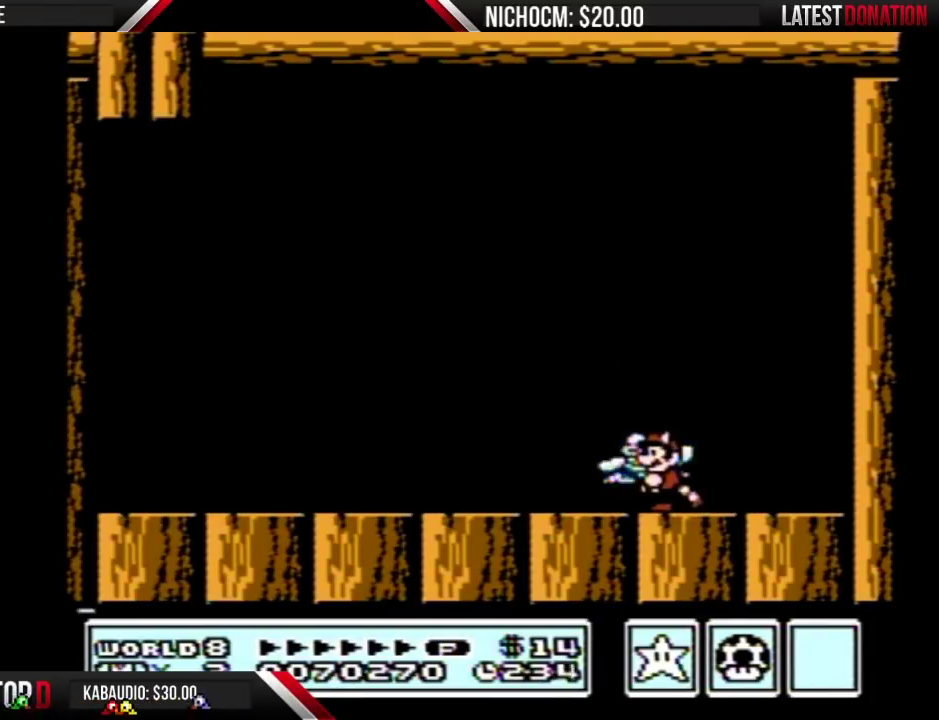
{"buttons": ["A", "B"], "events": [[133, "B", "down"], [167, "DPAD_DOWN", "down"], [200, "A", "down"], [233, "DPAD_DOWN", "up"]]}
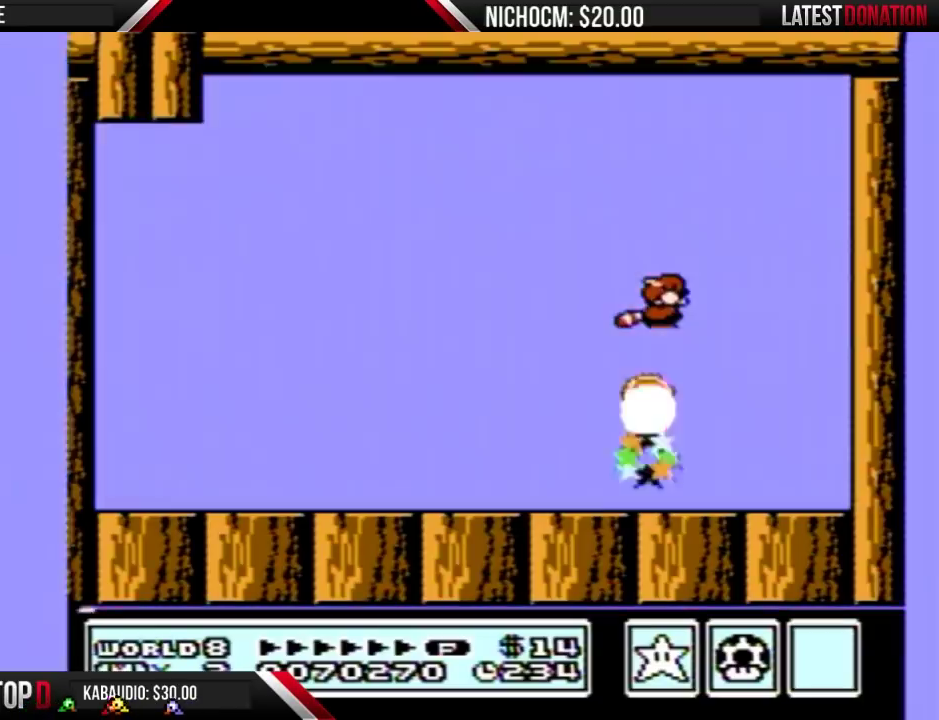
{"buttons": [], "events": [[100, "A", "up"], [333, "A", "down"], [433, "A", "up"], [467, "B", "up"]]}
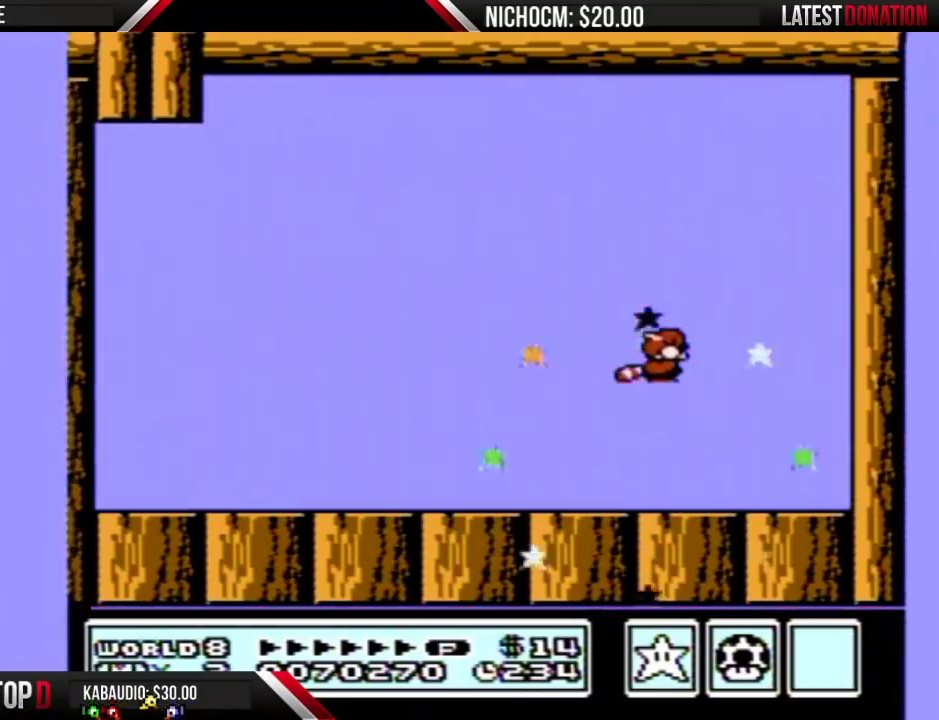
{"buttons": [], "events": []}
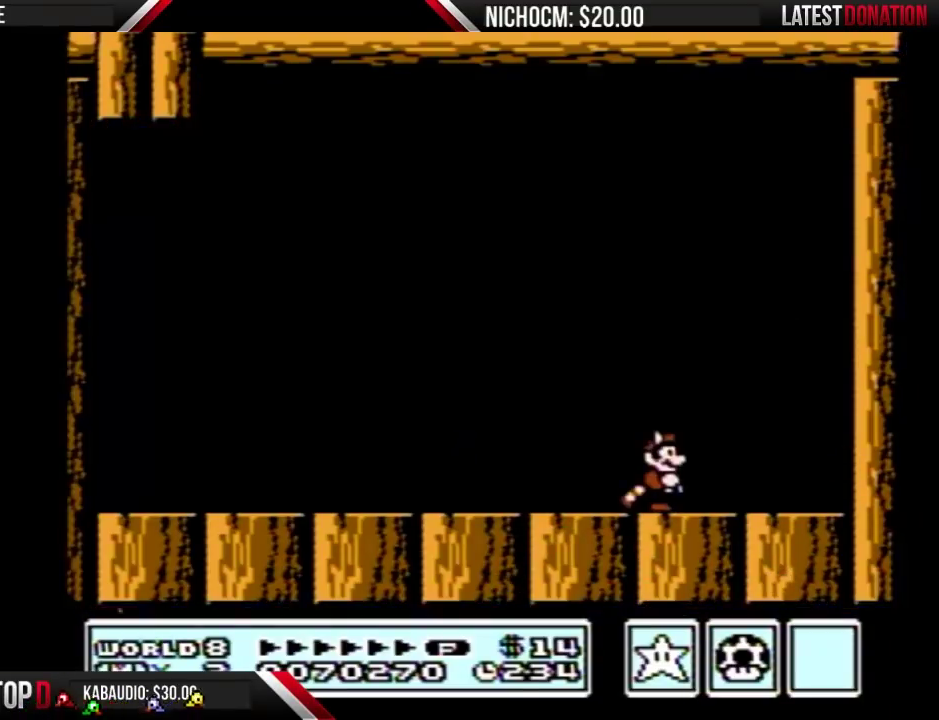
{"buttons": [], "events": [[300, "B", "down"], [433, "B", "up"]]}
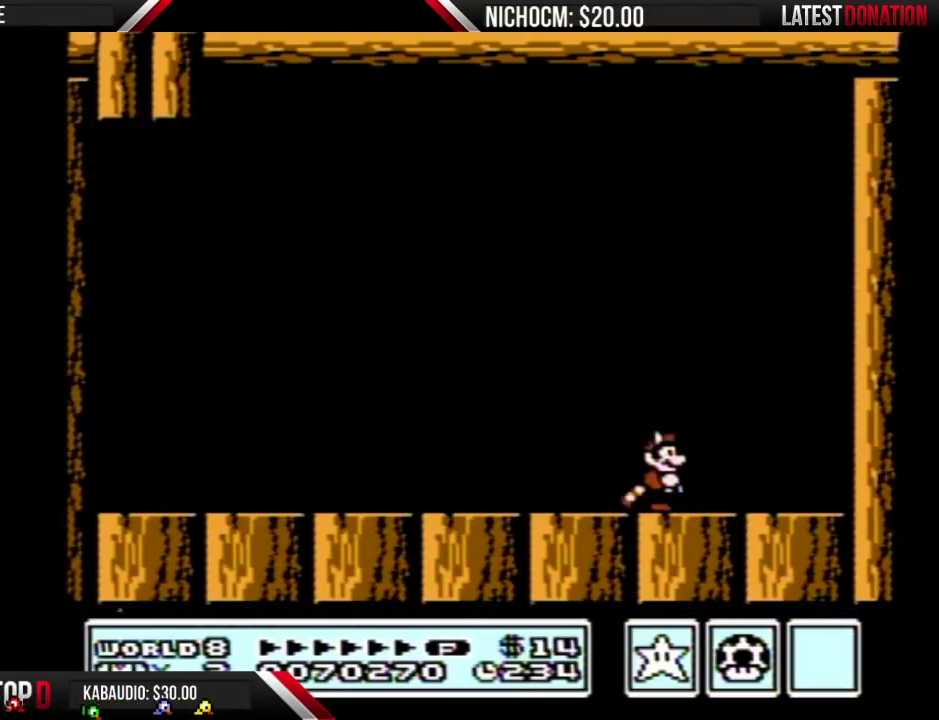
{"buttons": ["B"], "events": [[167, "B", "down"], [233, "B", "up"], [300, "B", "down"], [400, "B", "up"], [500, "B", "down"]]}
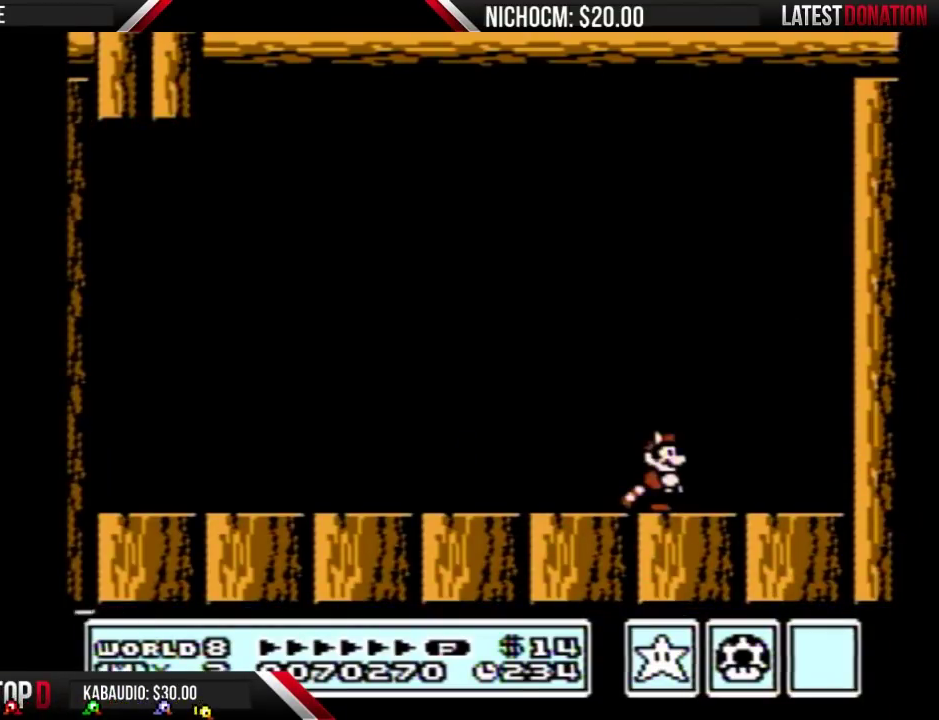
{"buttons": [], "events": [[100, "B", "up"], [167, "B", "down"], [233, "B", "up"], [333, "B", "down"], [433, "A", "down"], [433, "B", "up"], [500, "A", "up"]]}
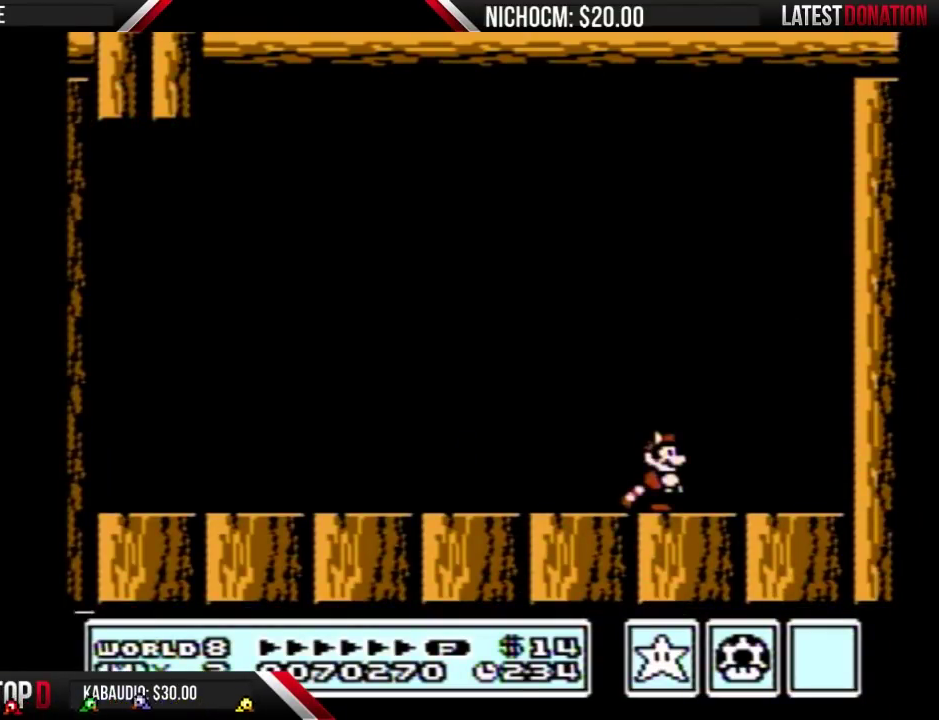
{"buttons": [], "events": [[33, "B", "down"], [133, "B", "up"], [200, "B", "down"], [333, "B", "up"]]}
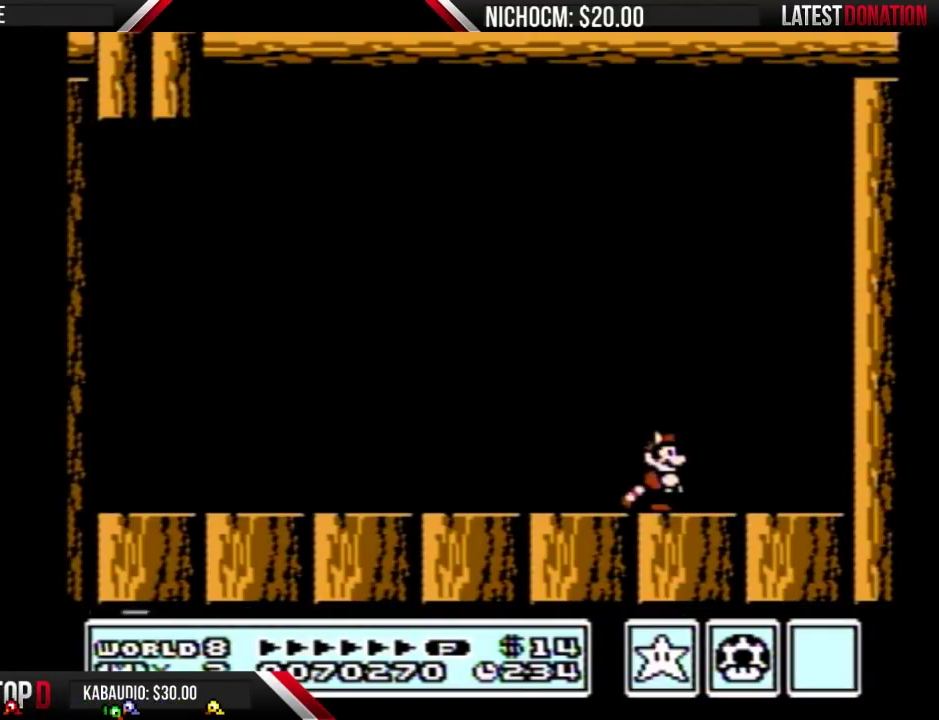
{"buttons": [], "events": []}
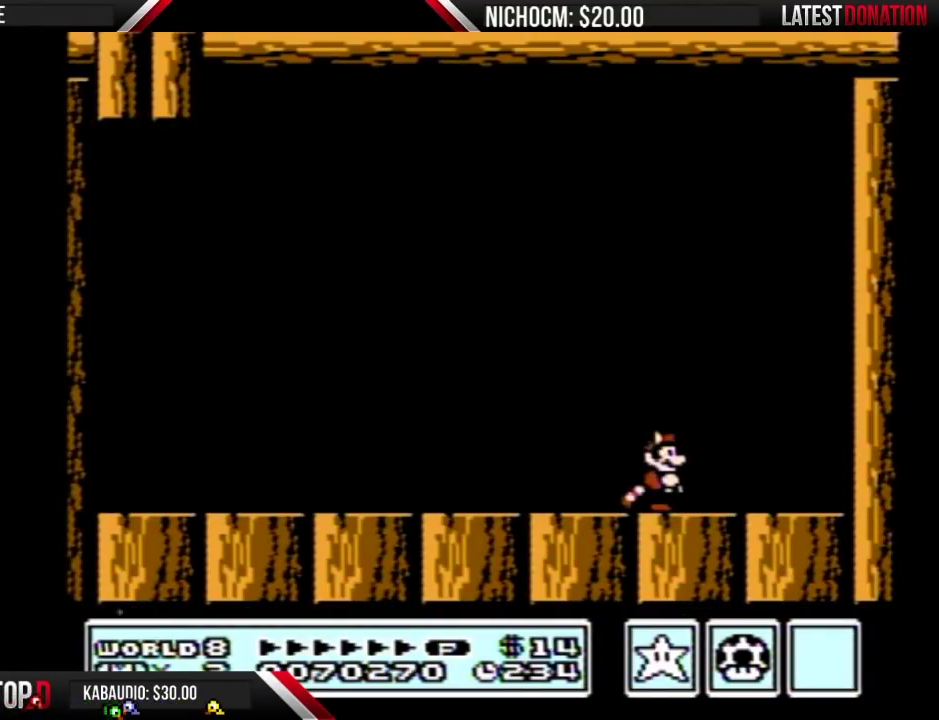
{"buttons": [], "events": []}
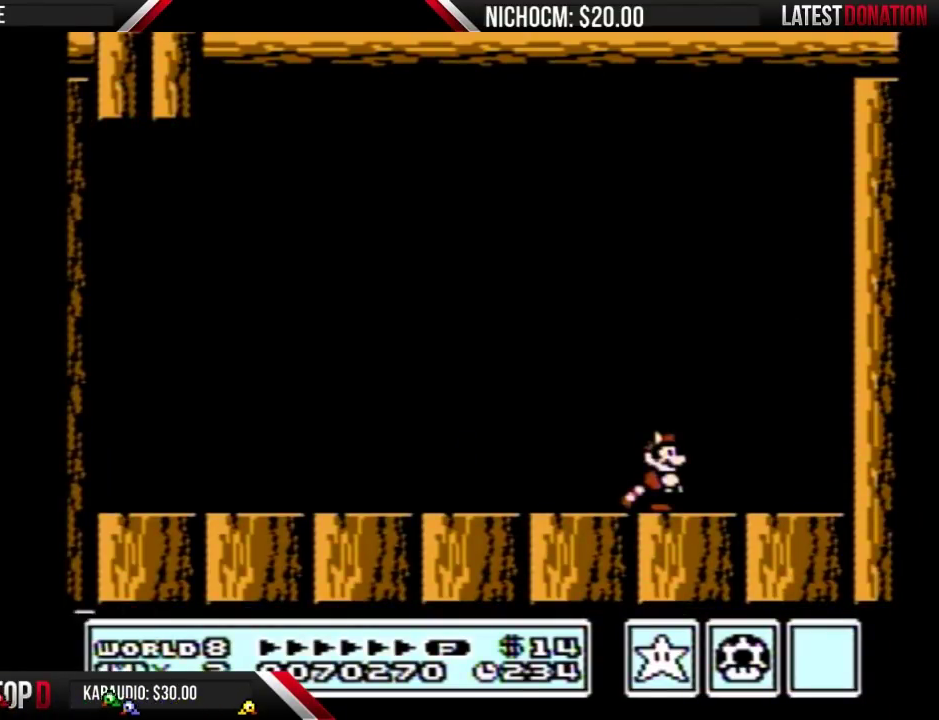
{"buttons": [], "events": []}
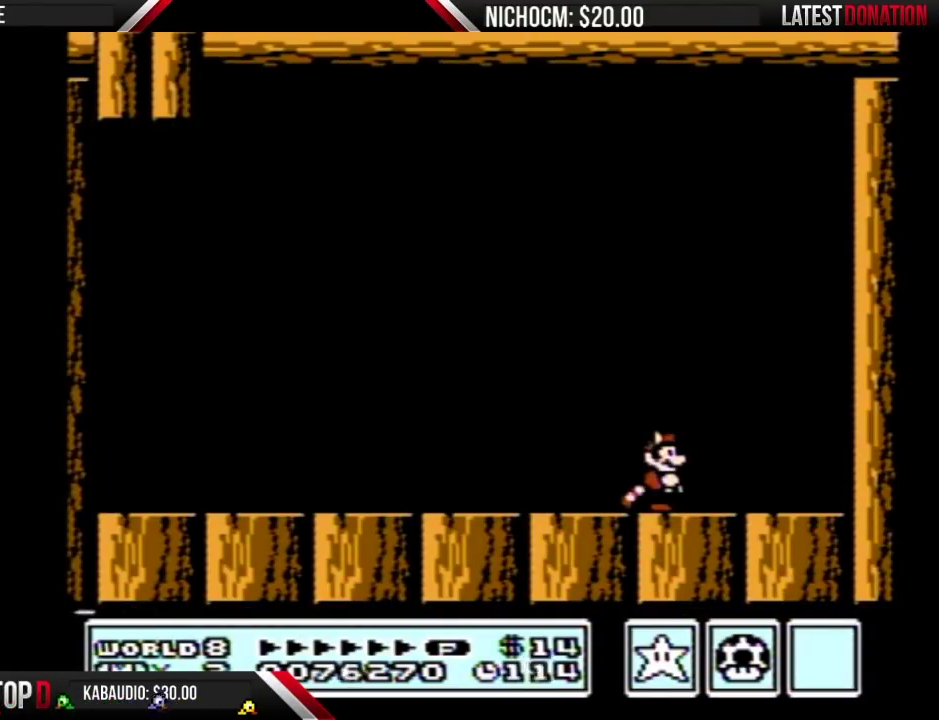
{"buttons": [], "events": []}
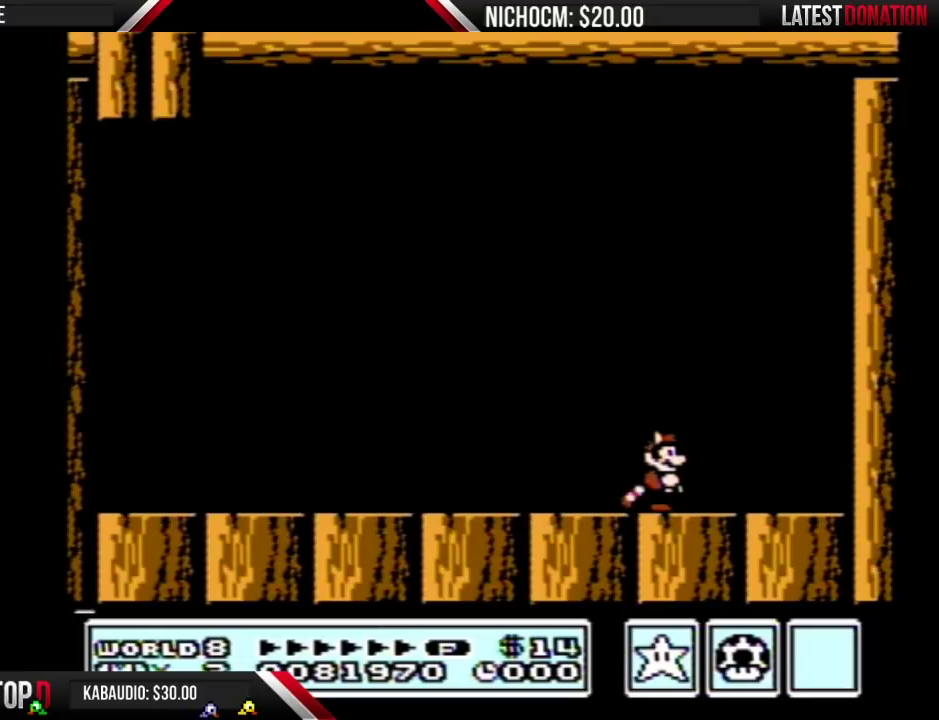
{"buttons": [], "events": []}
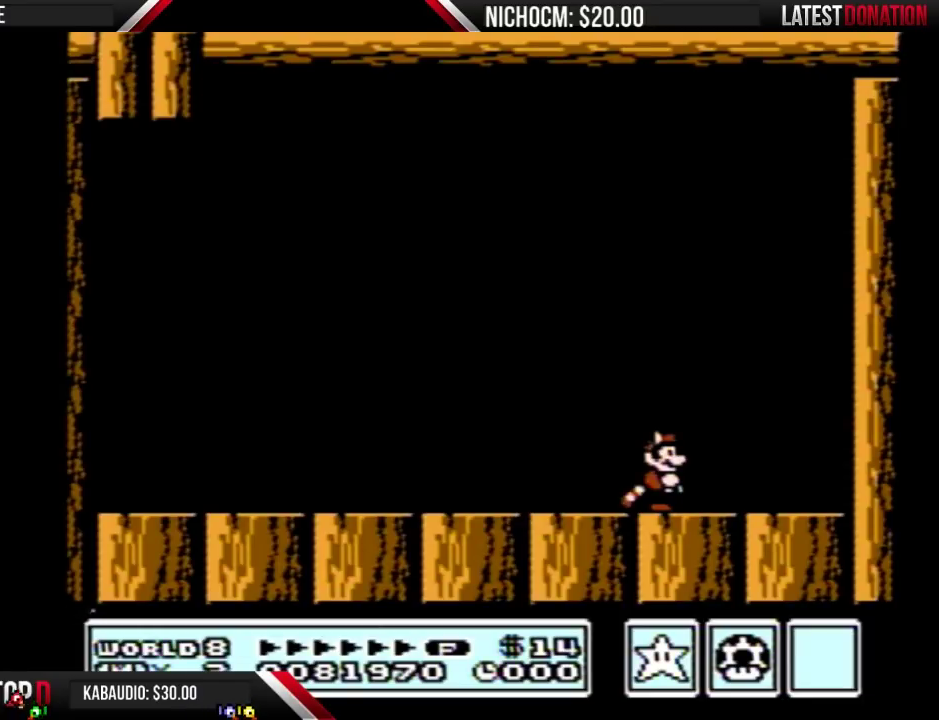
{"buttons": [], "events": [[200, "A", "down"], [267, "A", "up"], [333, "A", "down"], [433, "A", "up"]]}
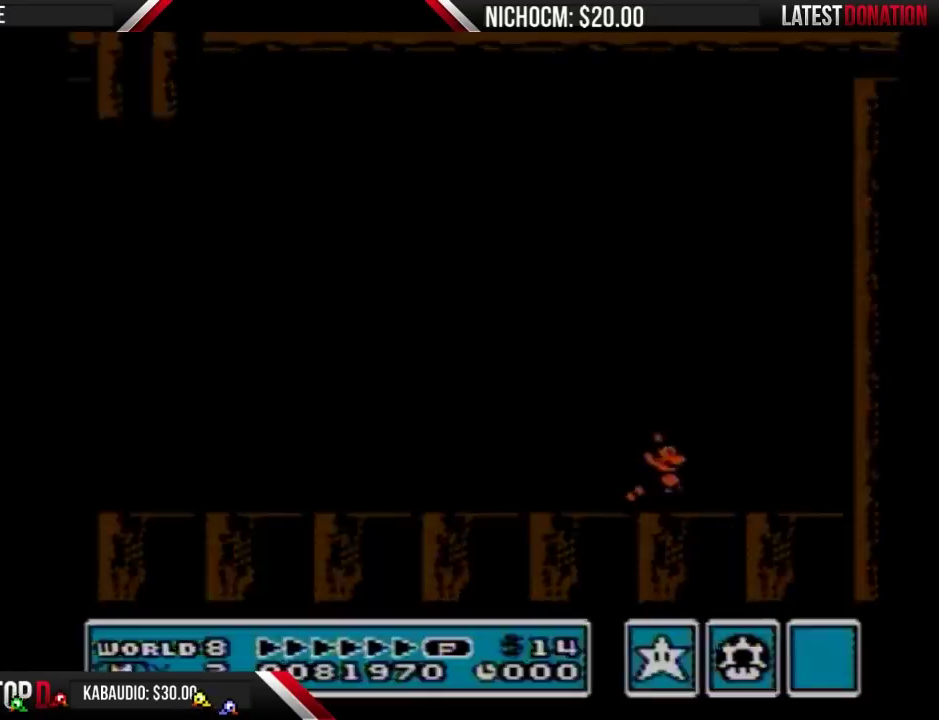
{"buttons": [], "events": []}
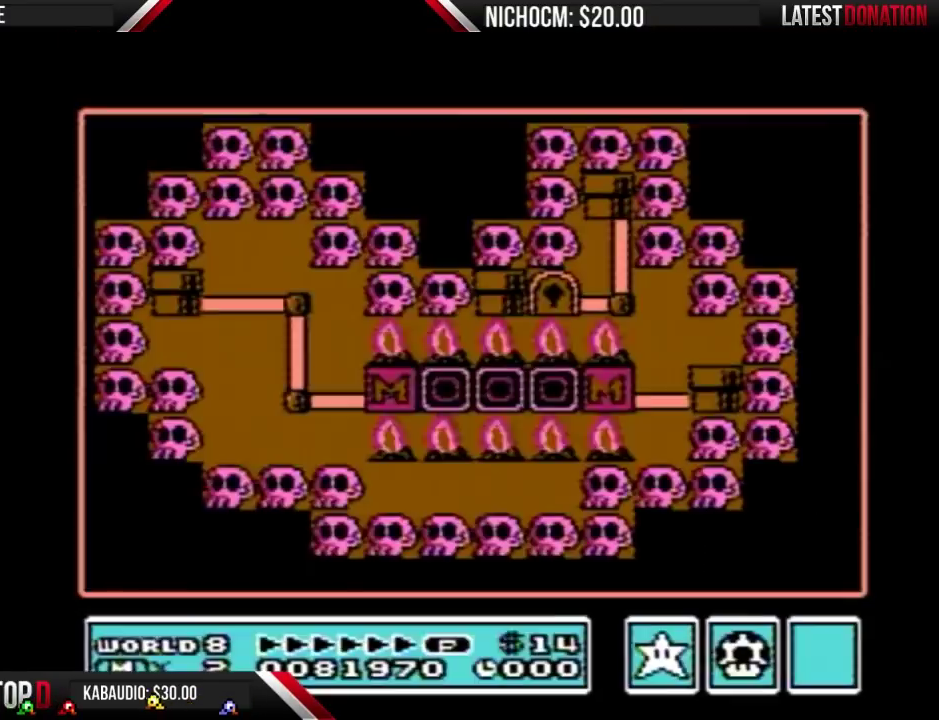
{"buttons": [], "events": []}
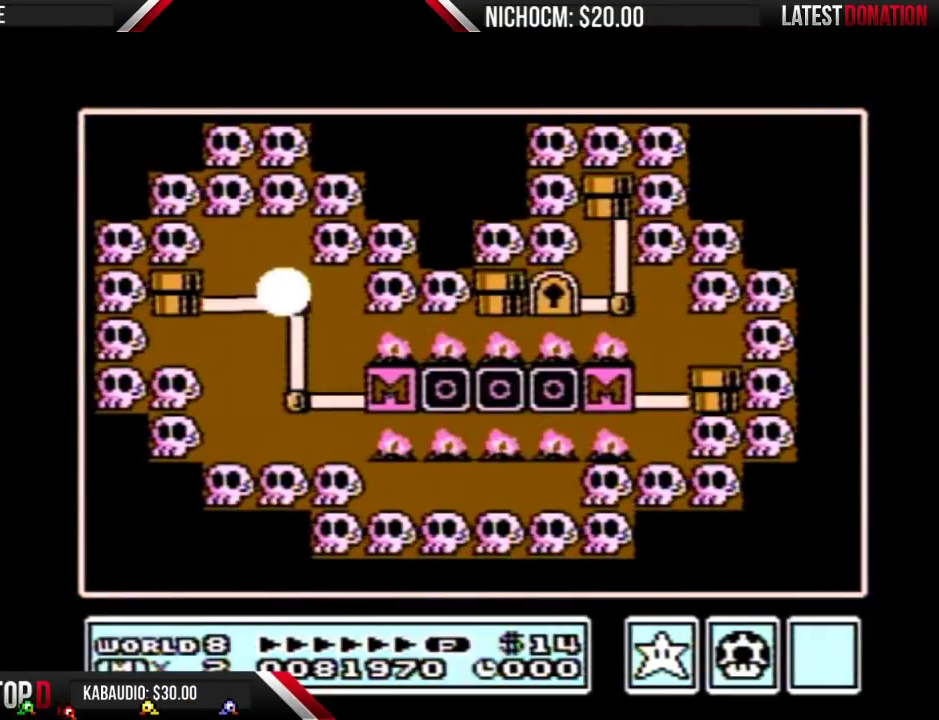
{"buttons": ["DPAD_LEFT"], "events": [[267, "DPAD_LEFT", "down"]]}
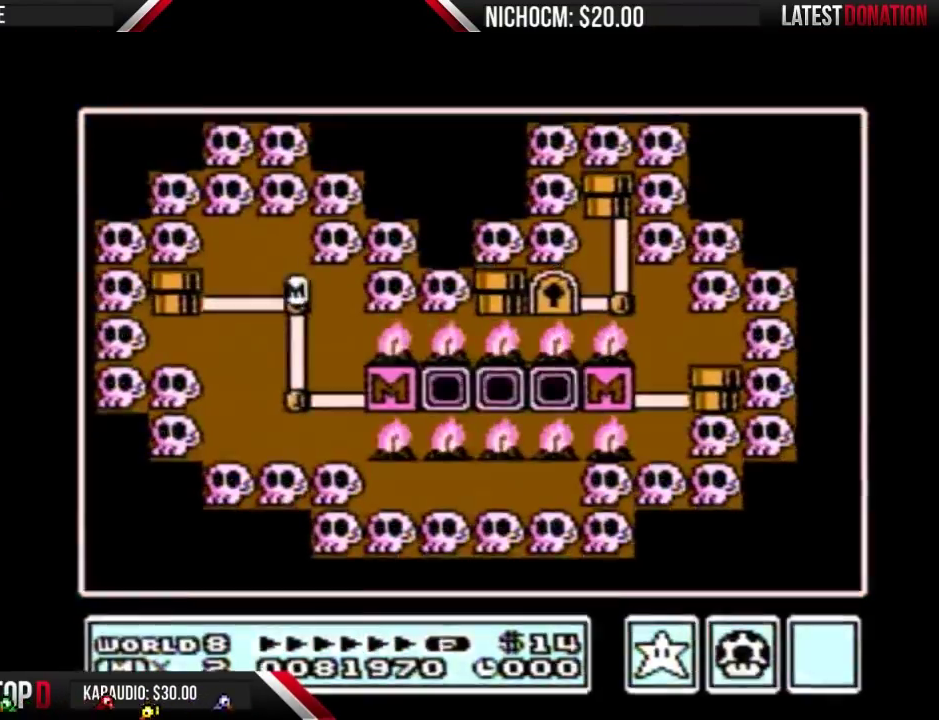
{"buttons": ["DPAD_LEFT"], "events": []}
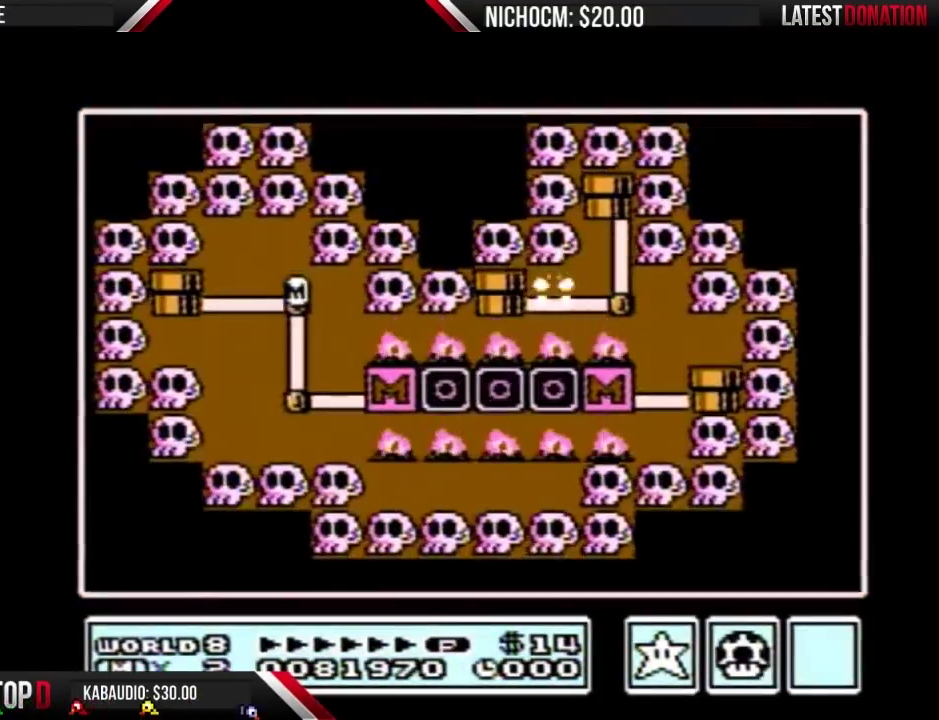
{"buttons": ["DPAD_LEFT"], "events": []}
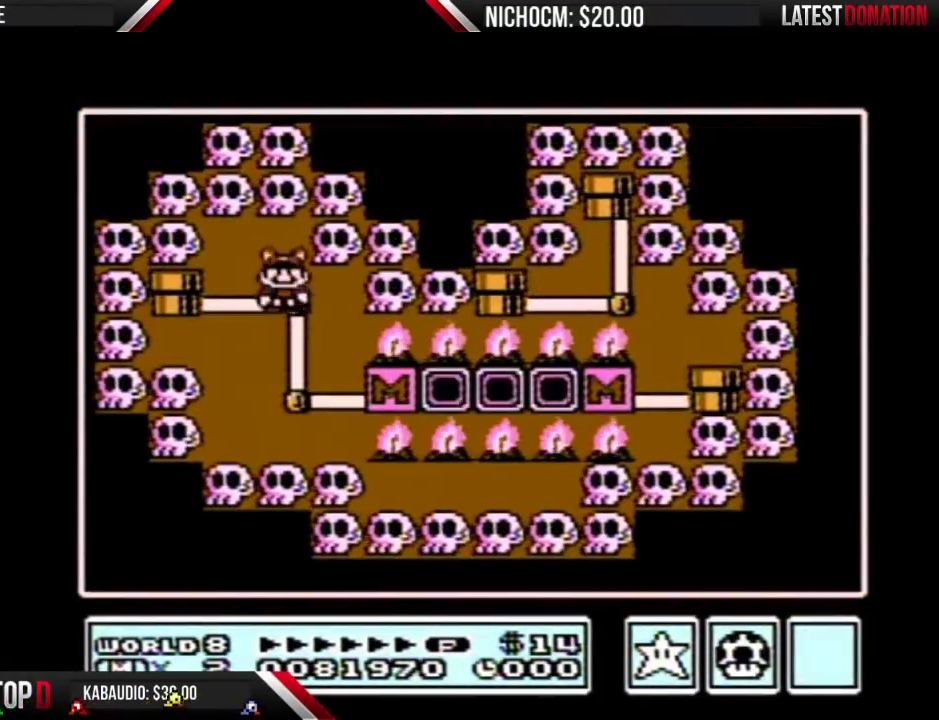
{"buttons": ["DPAD_LEFT"], "events": []}
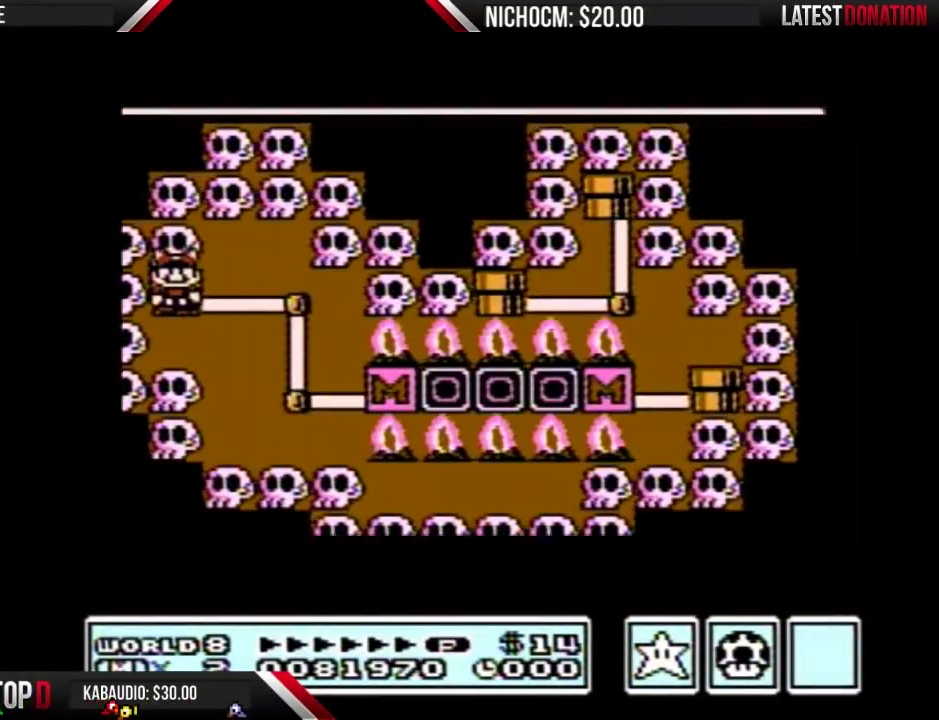
{"buttons": ["DPAD_LEFT"], "events": []}
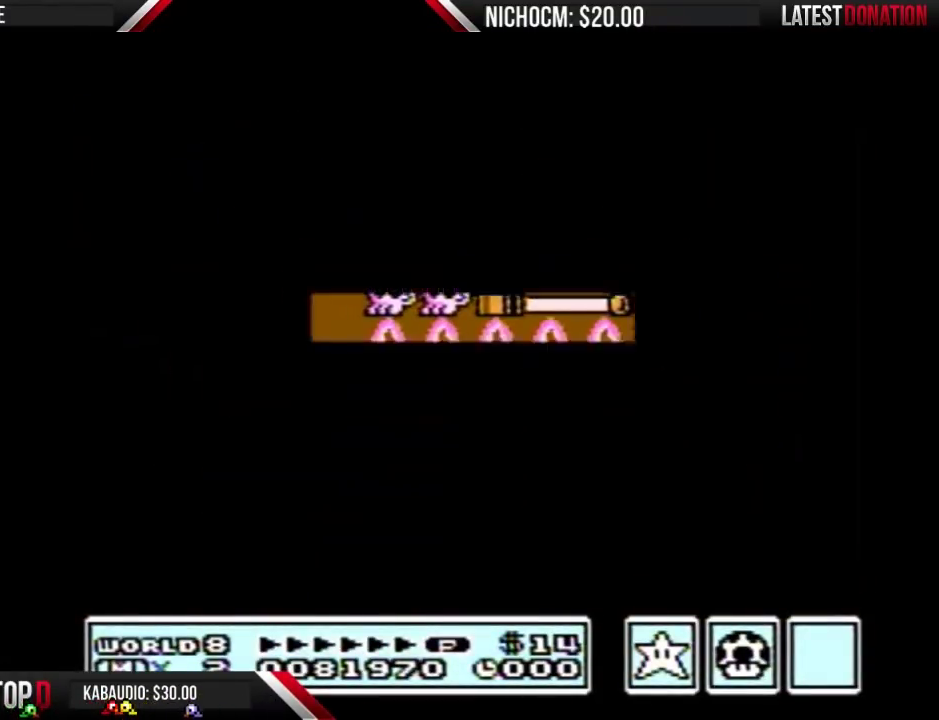
{"buttons": ["B", "DPAD_RIGHT"], "events": [[367, "B", "down"], [367, "DPAD_LEFT", "up"], [367, "DPAD_RIGHT", "down"]]}
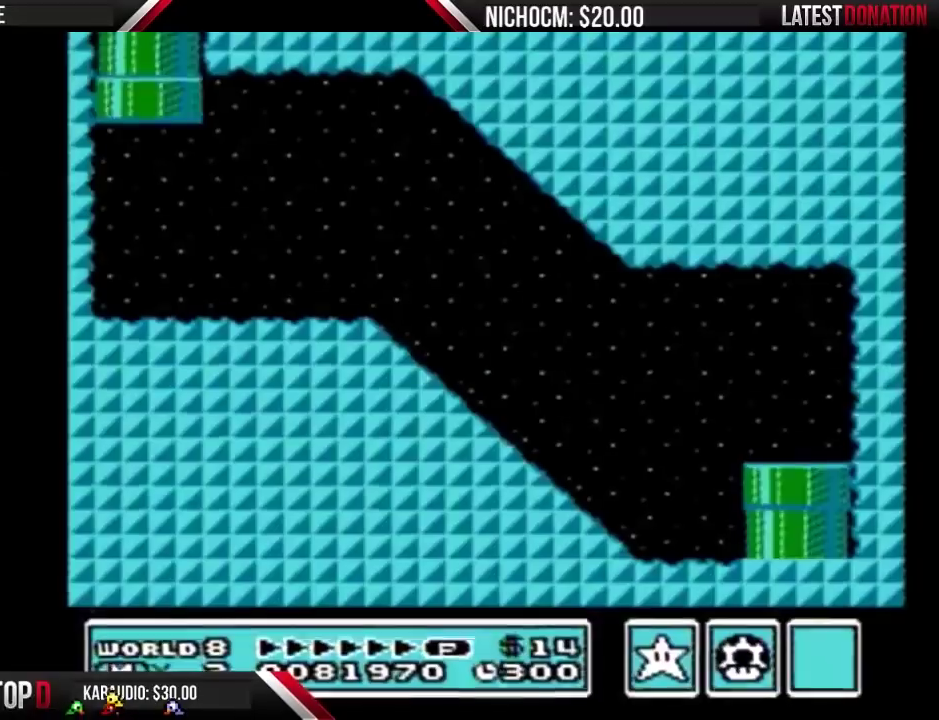
{"buttons": ["B", "DPAD_RIGHT"], "events": []}
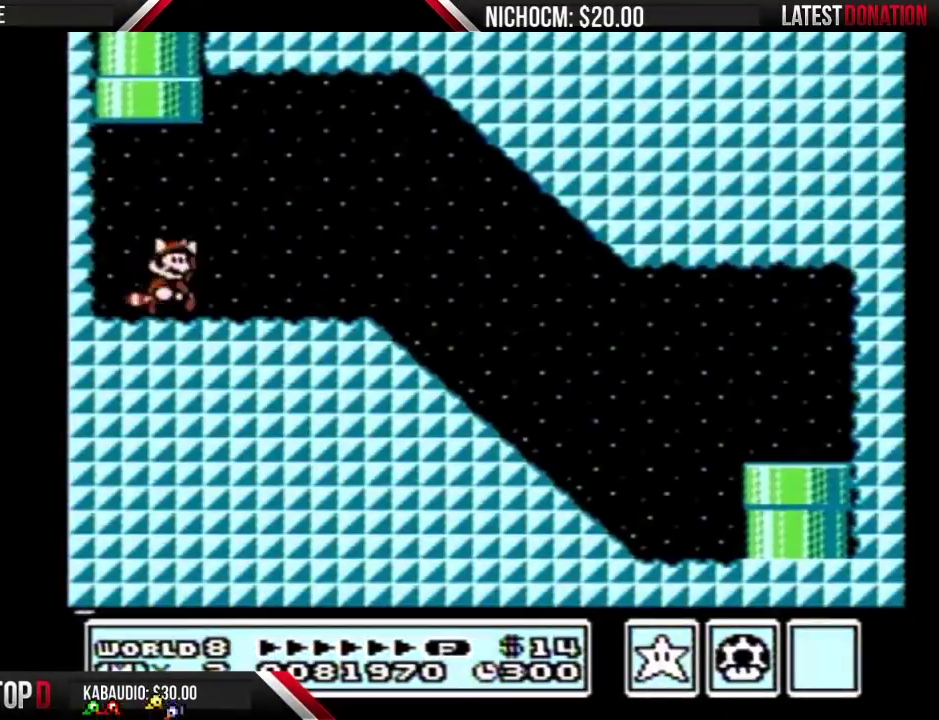
{"buttons": ["B", "DPAD_RIGHT"], "events": [[67, "A", "down"], [133, "A", "up"]]}
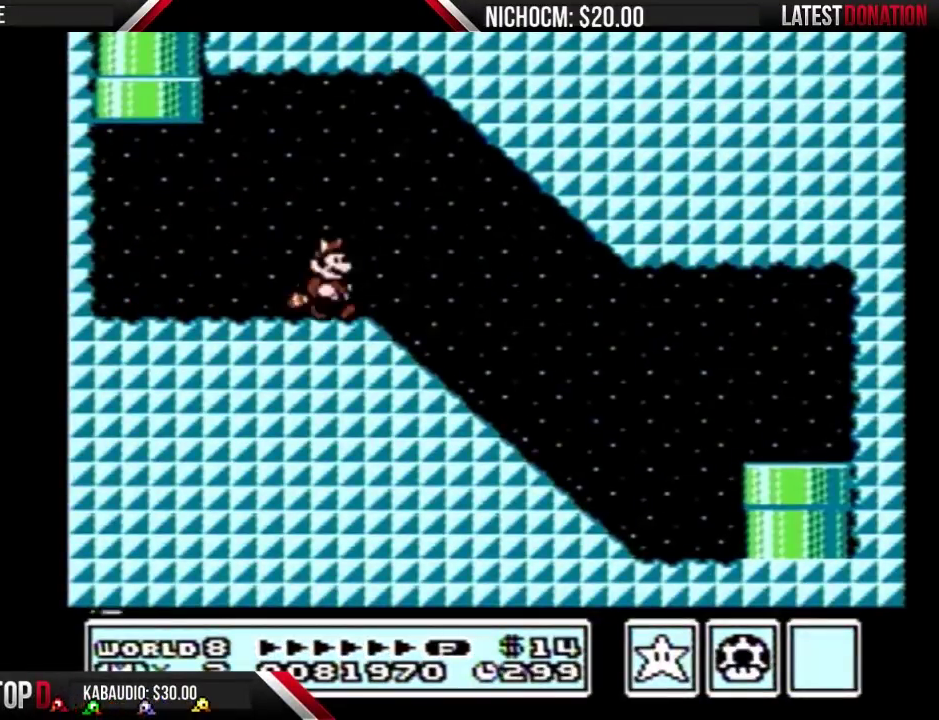
{"buttons": ["B", "DPAD_RIGHT"], "events": []}
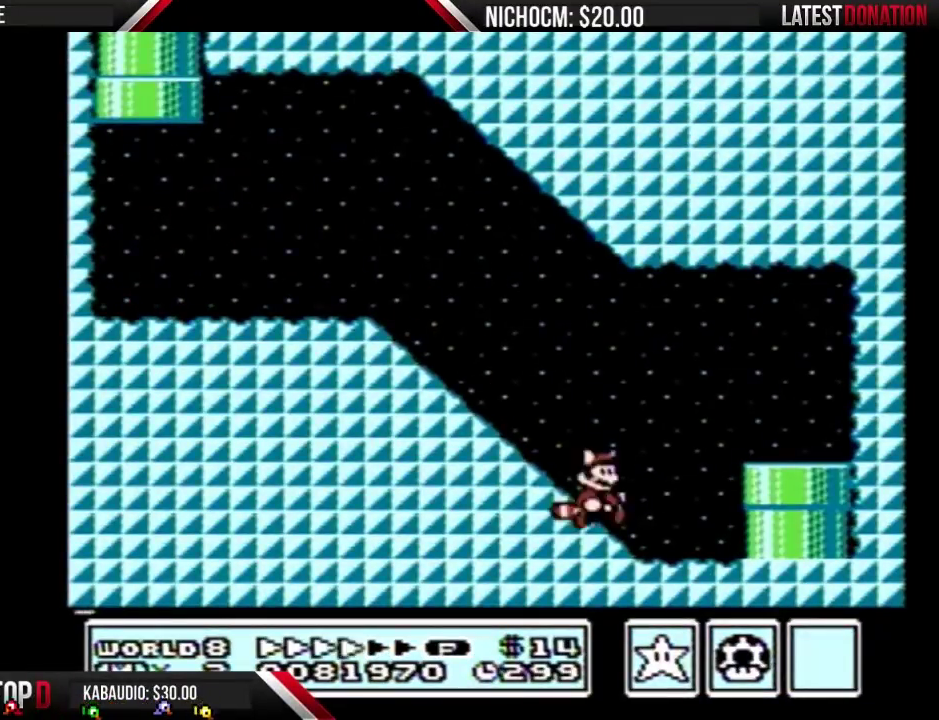
{"buttons": ["DPAD_DOWN"], "events": [[200, "DPAD_DOWN", "down"], [200, "DPAD_RIGHT", "up"], [433, "B", "up"]]}
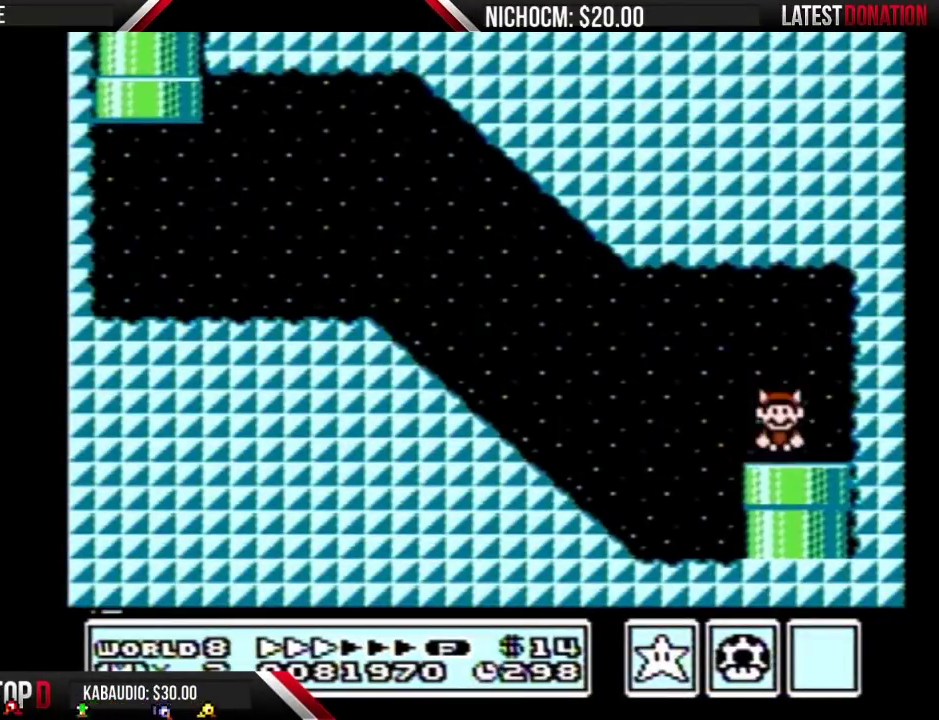
{"buttons": [], "events": [[467, "DPAD_DOWN", "up"]]}
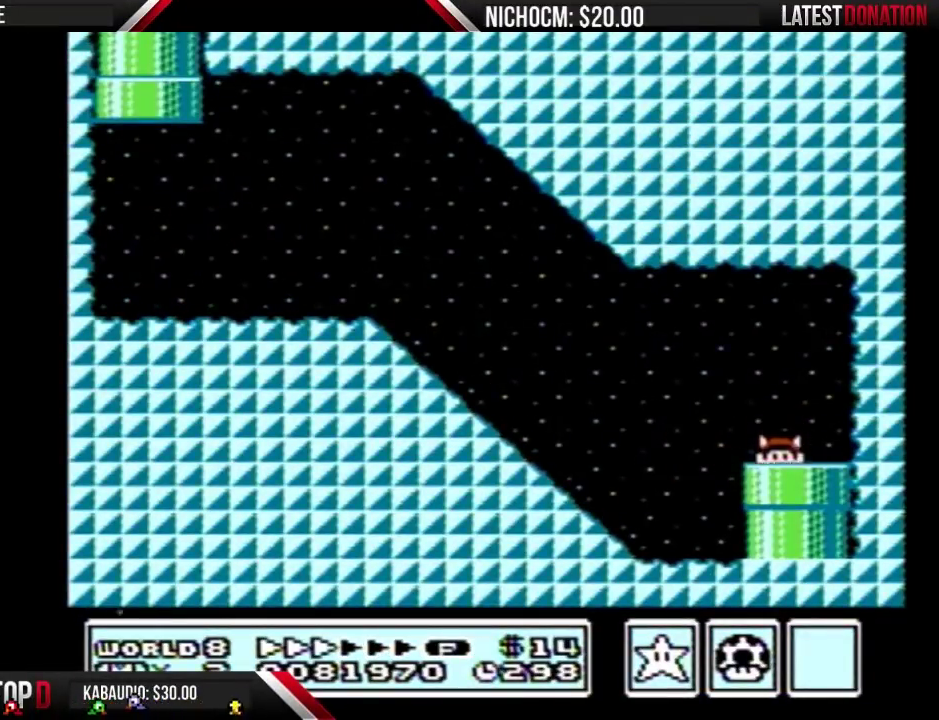
{"buttons": [], "events": []}
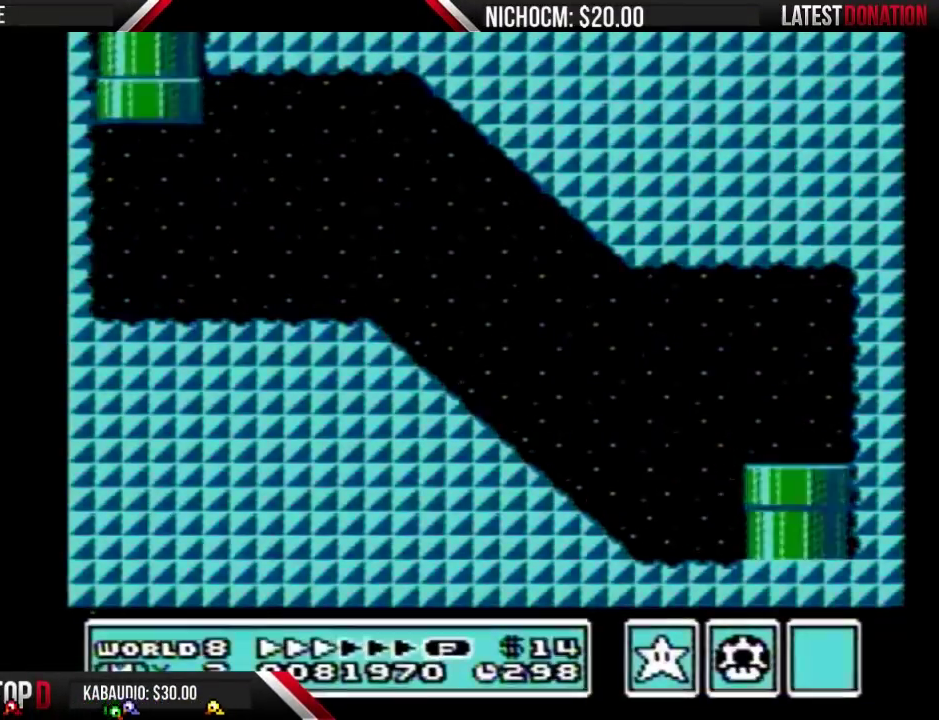
{"buttons": [], "events": []}
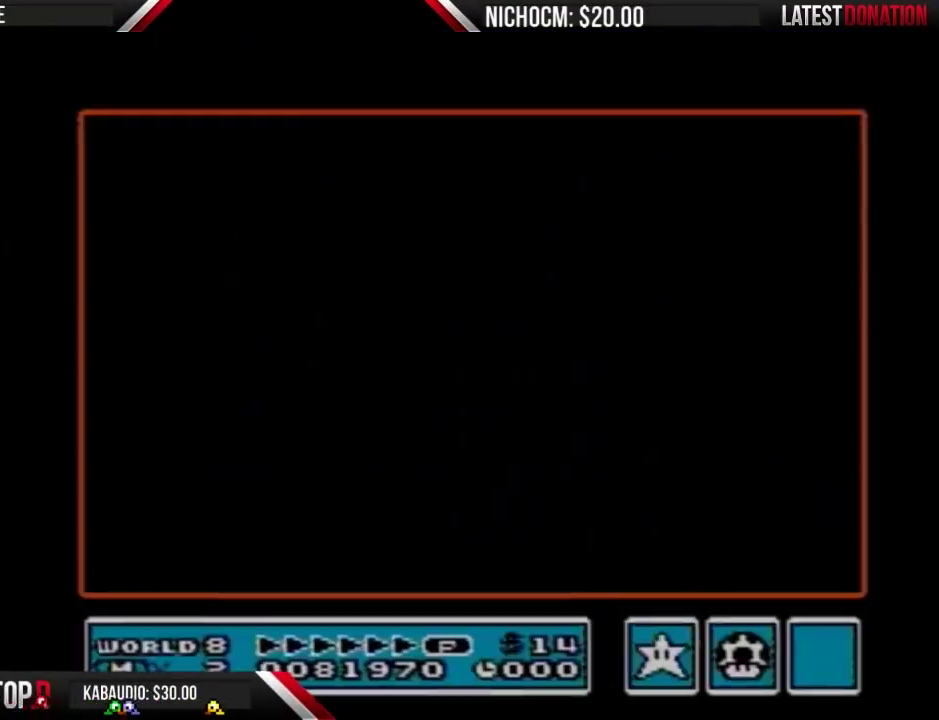
{"buttons": [], "events": []}